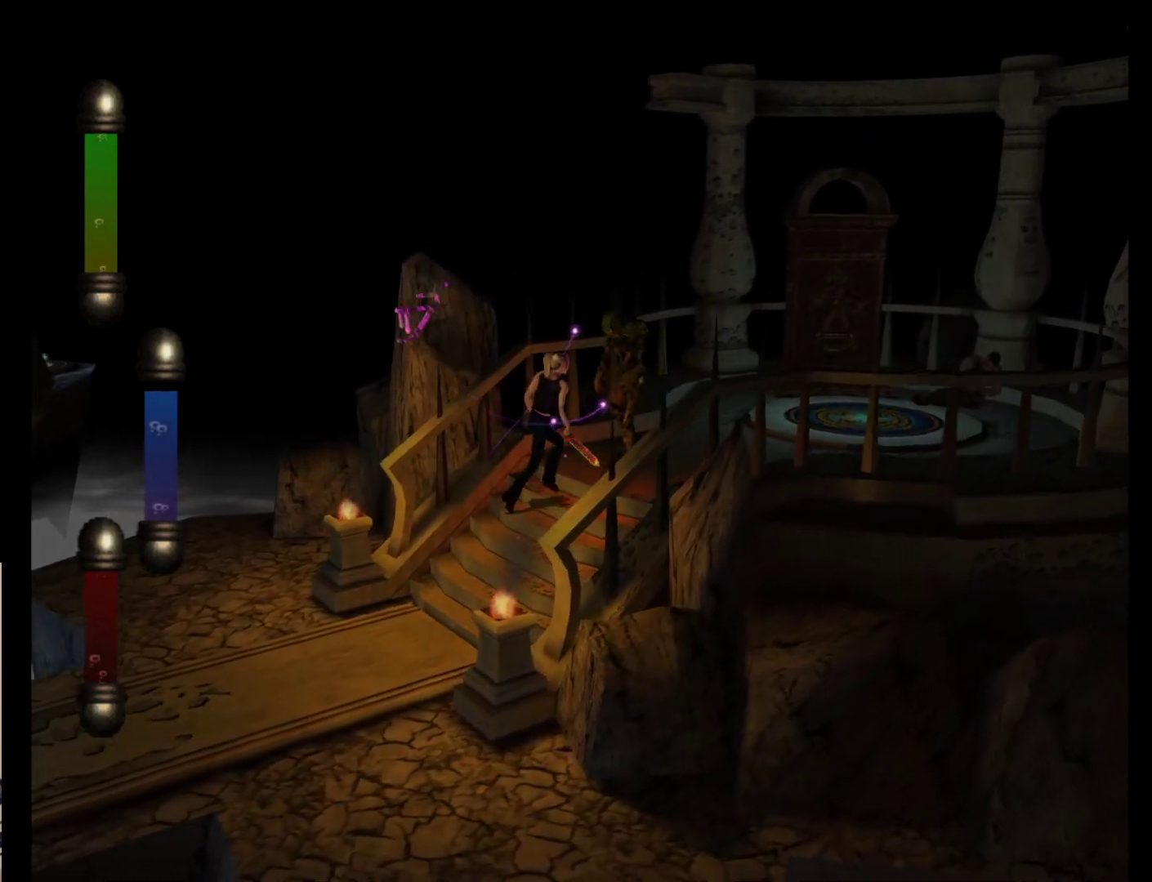
Gameplay with a controller (Nintendo layout); each line is a JSON object with the inputs held at the frame after it. "events" lists button and stick changes between this image and that frame as [ms after this image, input, new state], when the widget could be followed in between. Not read: L2 L3 R2 R3 SELECT Z right_stick.
{"buttons": ["A"], "left_stick": "up-right", "events": [[83, "A", "down"], [217, "A", "up"], [283, "A", "down"], [417, "A", "up"], [483, "A", "down"]]}
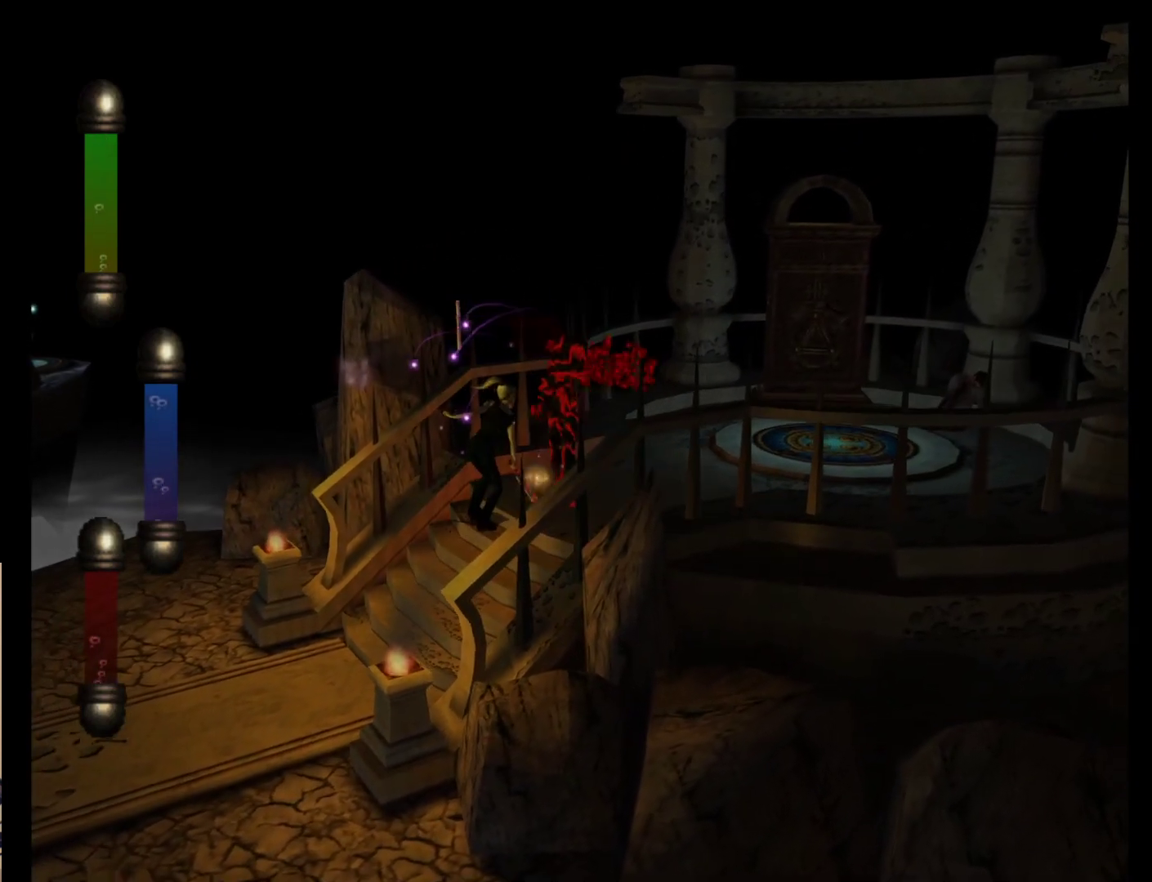
{"buttons": ["A"], "left_stick": "up-right", "events": [[83, "A", "up"], [150, "A", "down"], [233, "A", "up"], [333, "A", "down"], [433, "A", "up"], [500, "A", "down"]]}
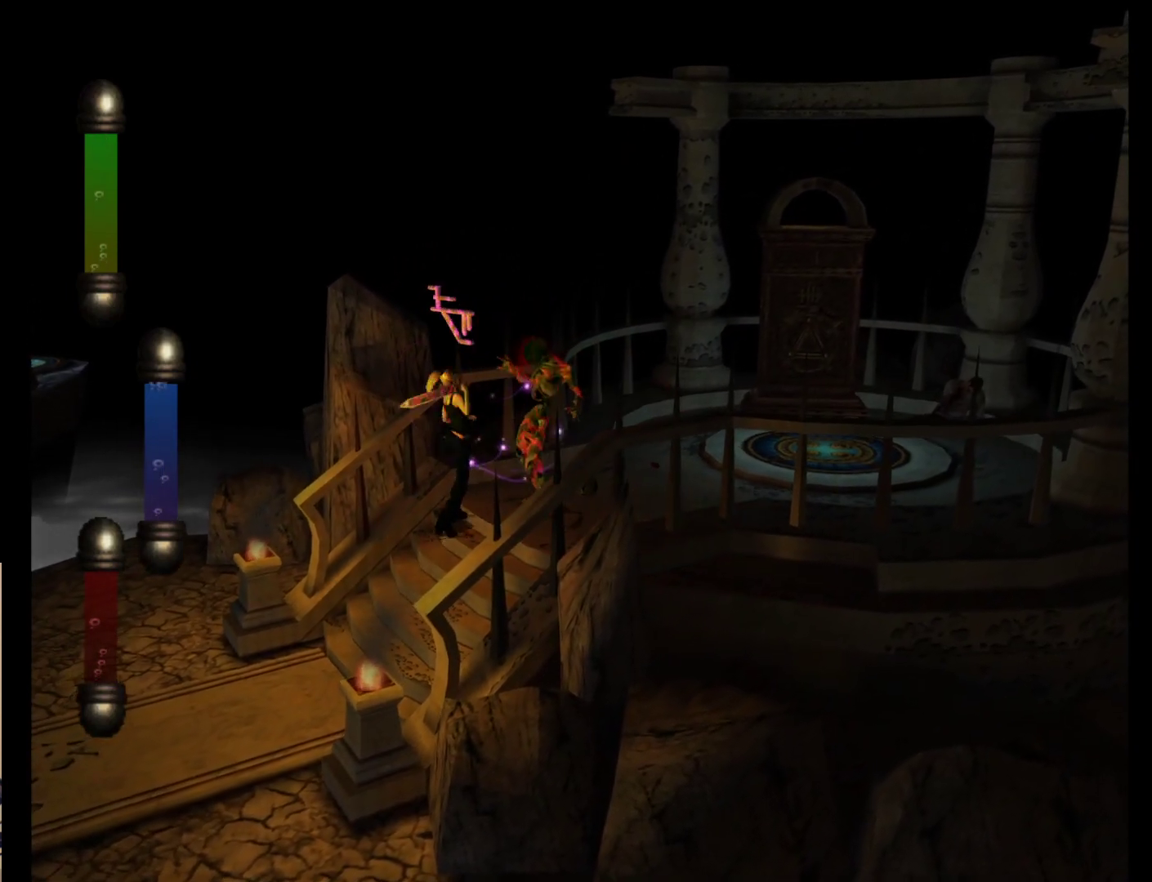
{"buttons": [], "left_stick": "up-right", "events": [[100, "A", "up"], [200, "A", "down"], [300, "A", "up"], [400, "A", "down"], [467, "A", "up"]]}
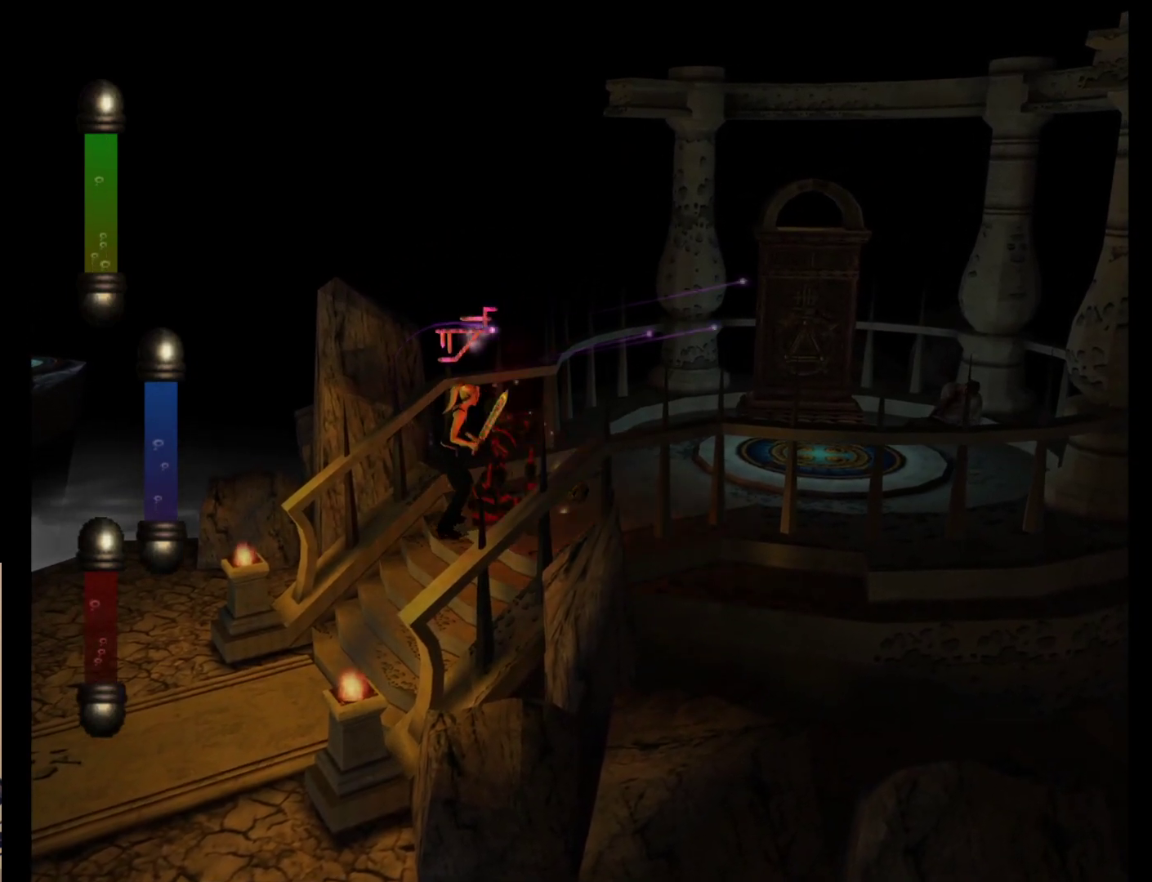
{"buttons": [], "left_stick": "up-right", "events": []}
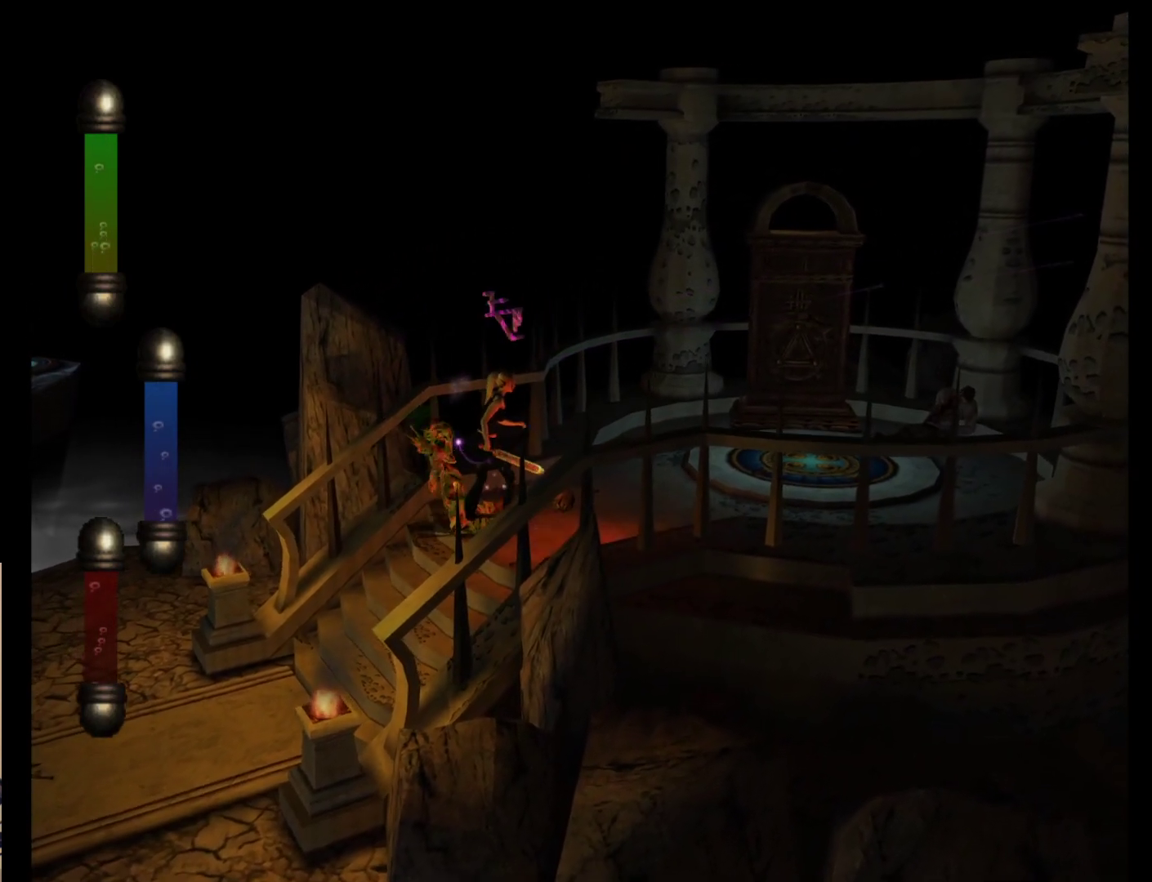
{"buttons": [], "left_stick": "down-left", "events": [[167, "left_stick", "down-right"], [300, "left_stick", "down-left"]]}
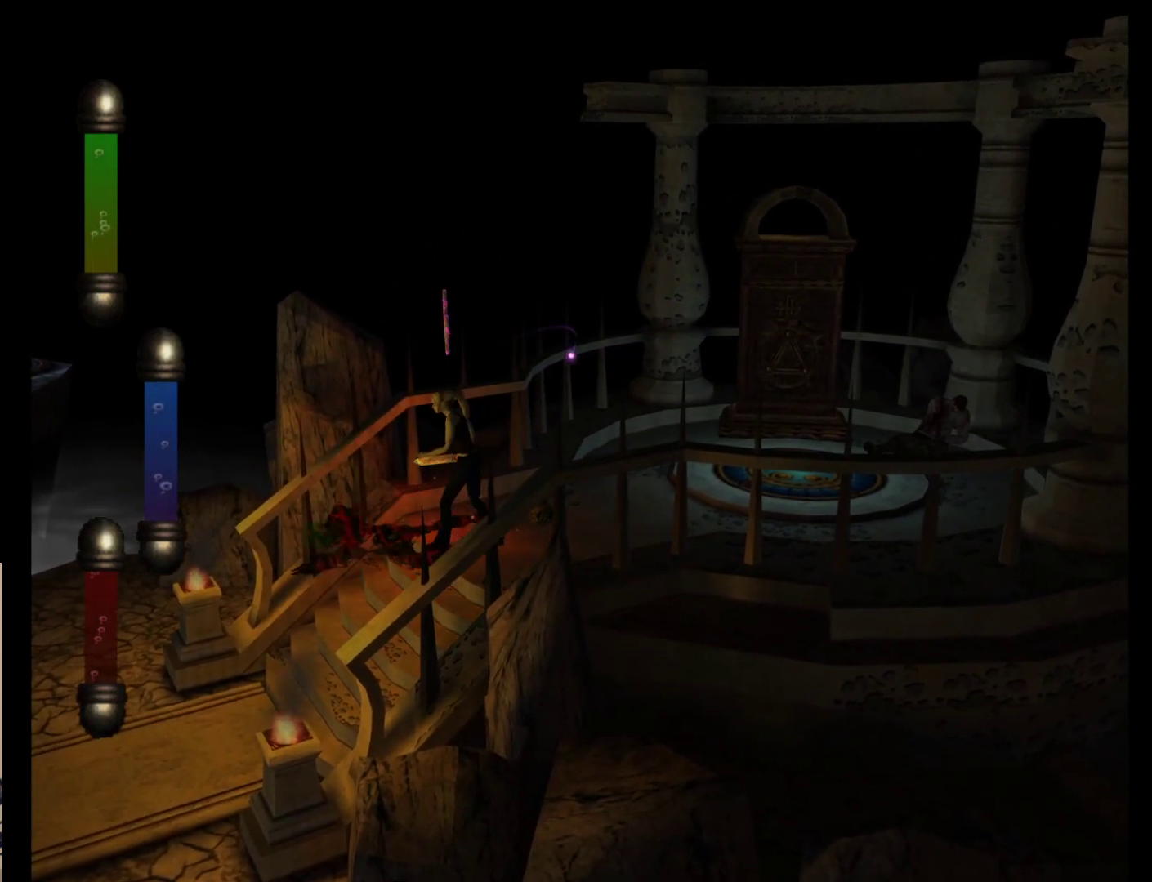
{"buttons": [], "left_stick": "center", "events": [[33, "left_stick", "center"]]}
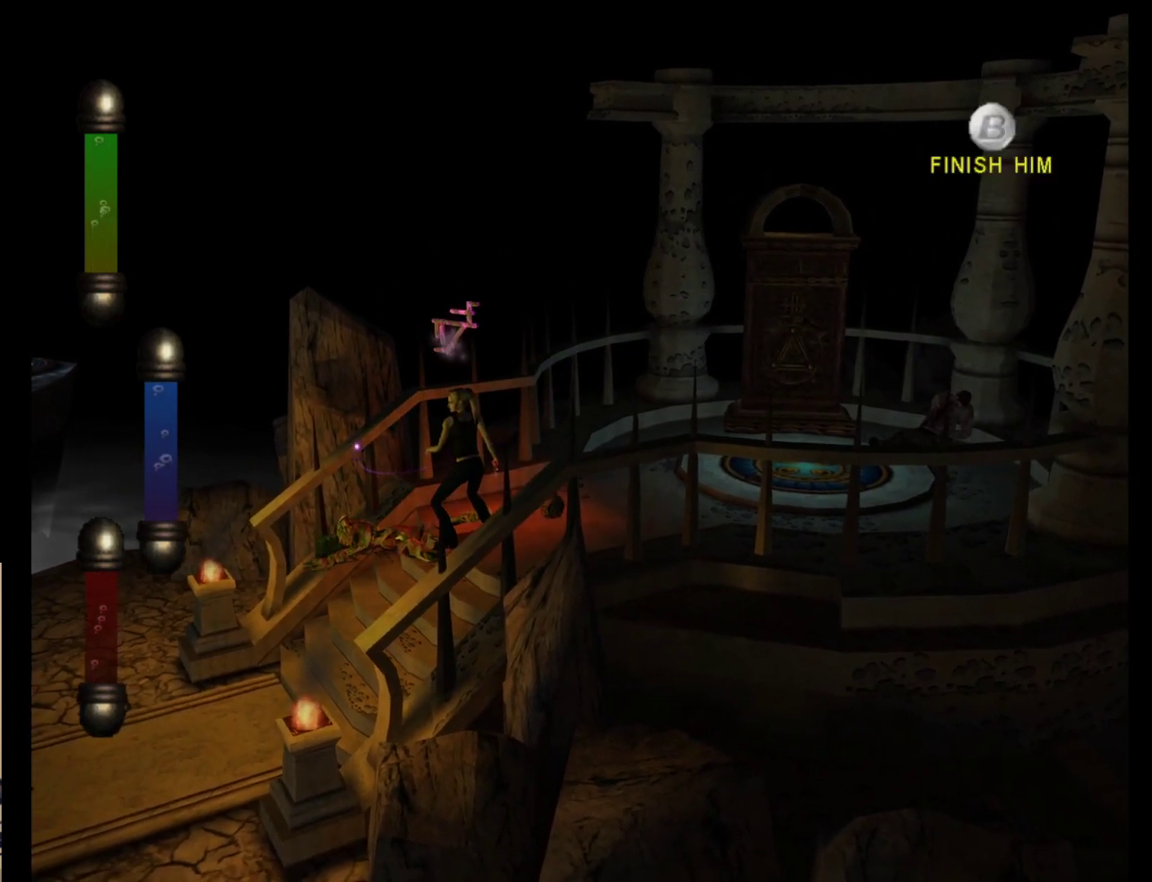
{"buttons": [], "left_stick": "center", "events": []}
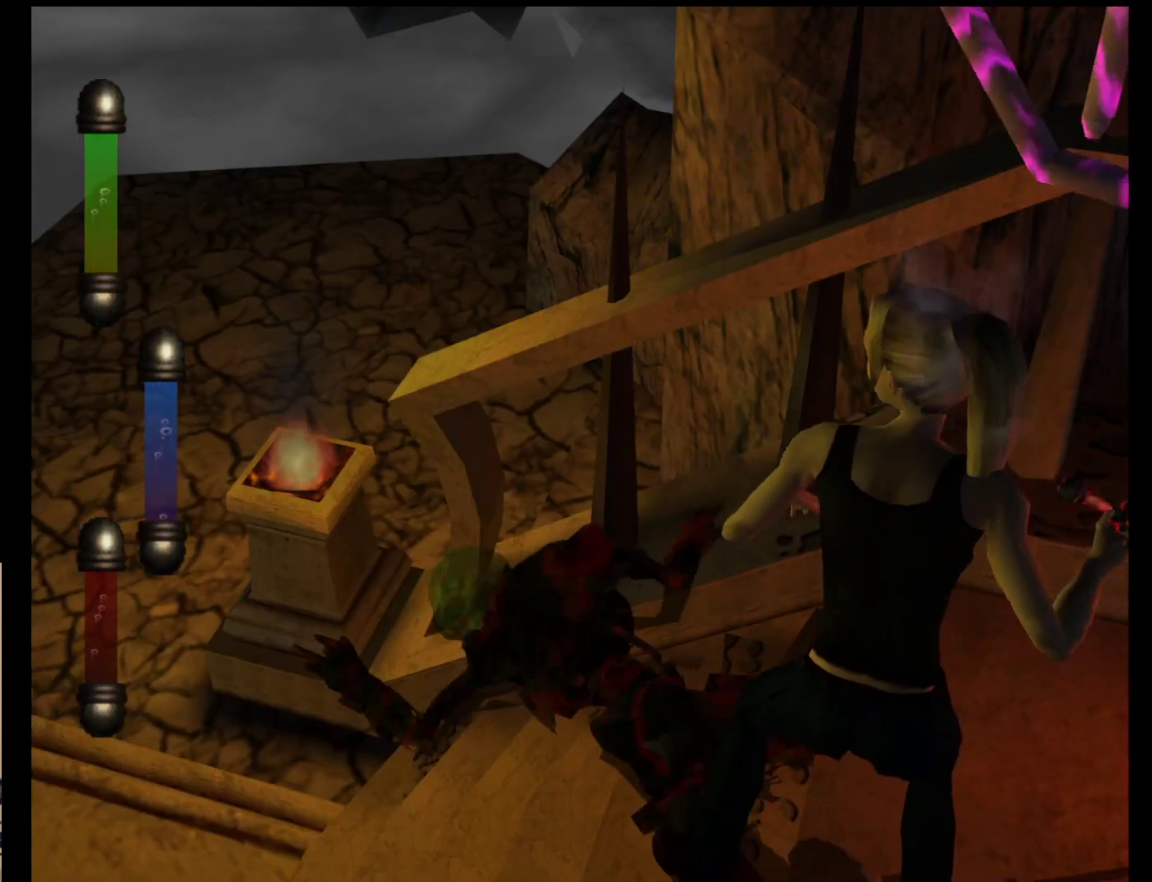
{"buttons": [], "left_stick": "center", "events": []}
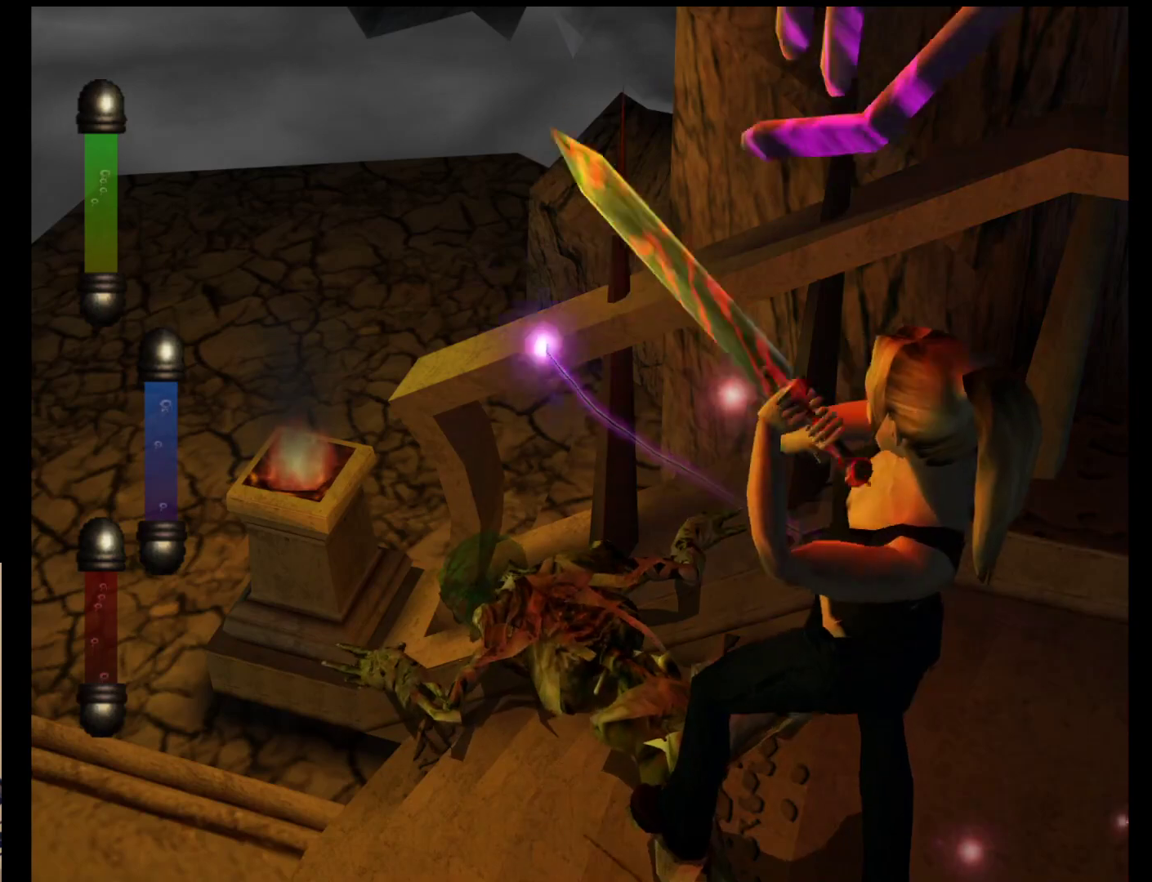
{"buttons": [], "left_stick": "up", "events": [[183, "left_stick", "up"]]}
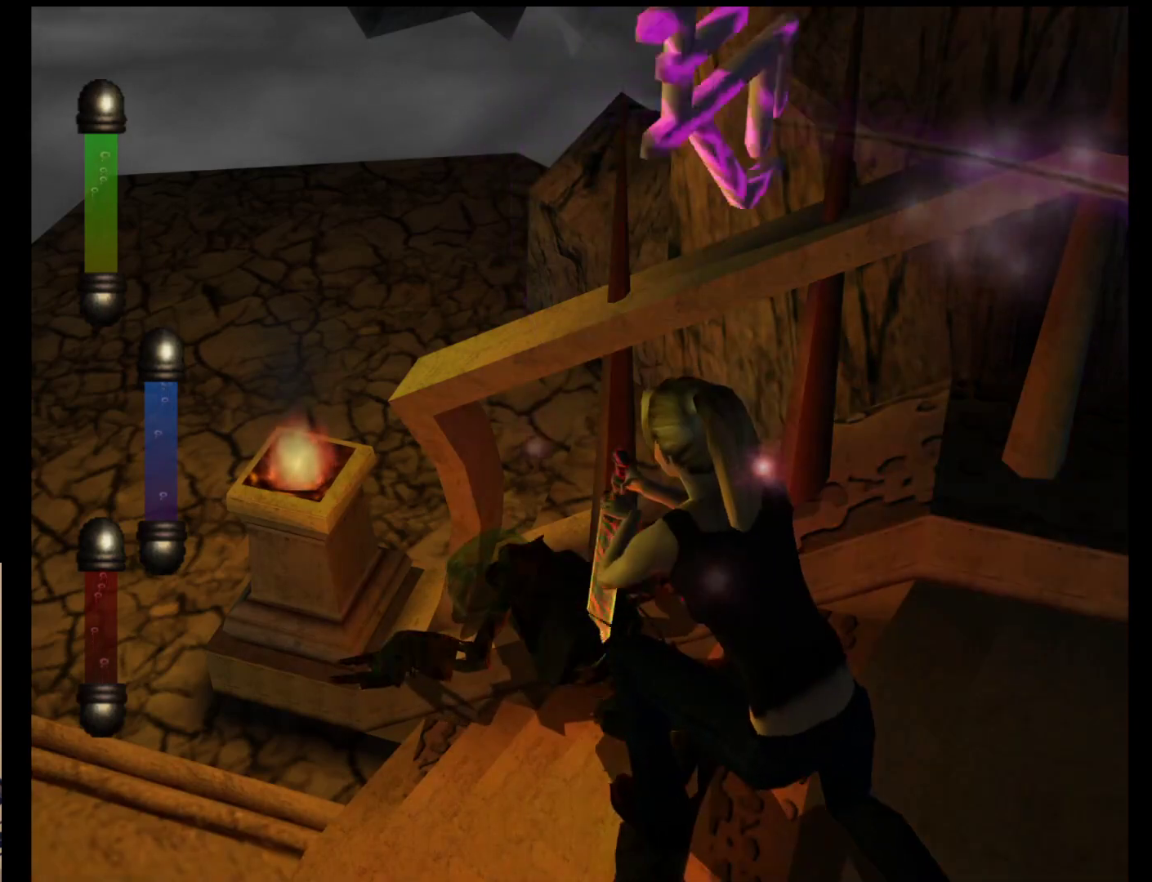
{"buttons": [], "left_stick": "up", "events": []}
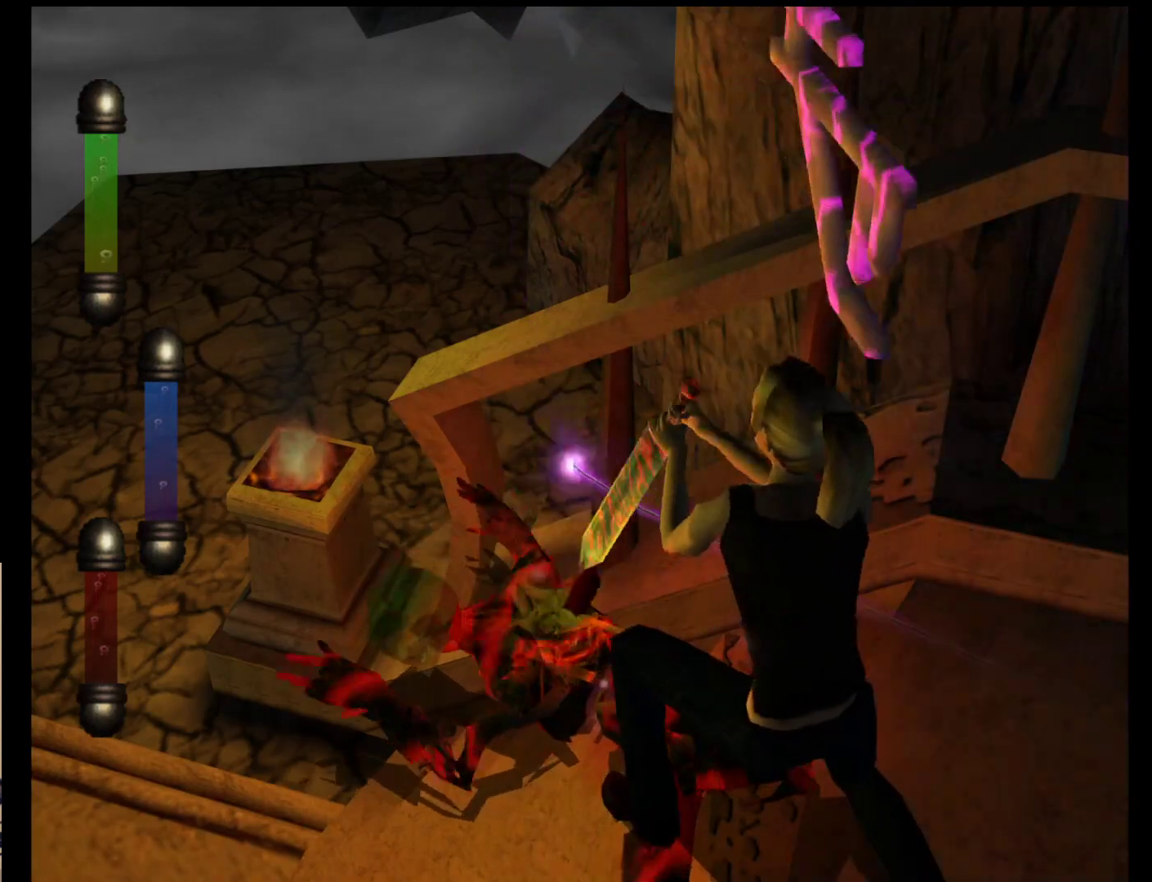
{"buttons": [], "left_stick": "up-right", "events": [[467, "left_stick", "up-right"]]}
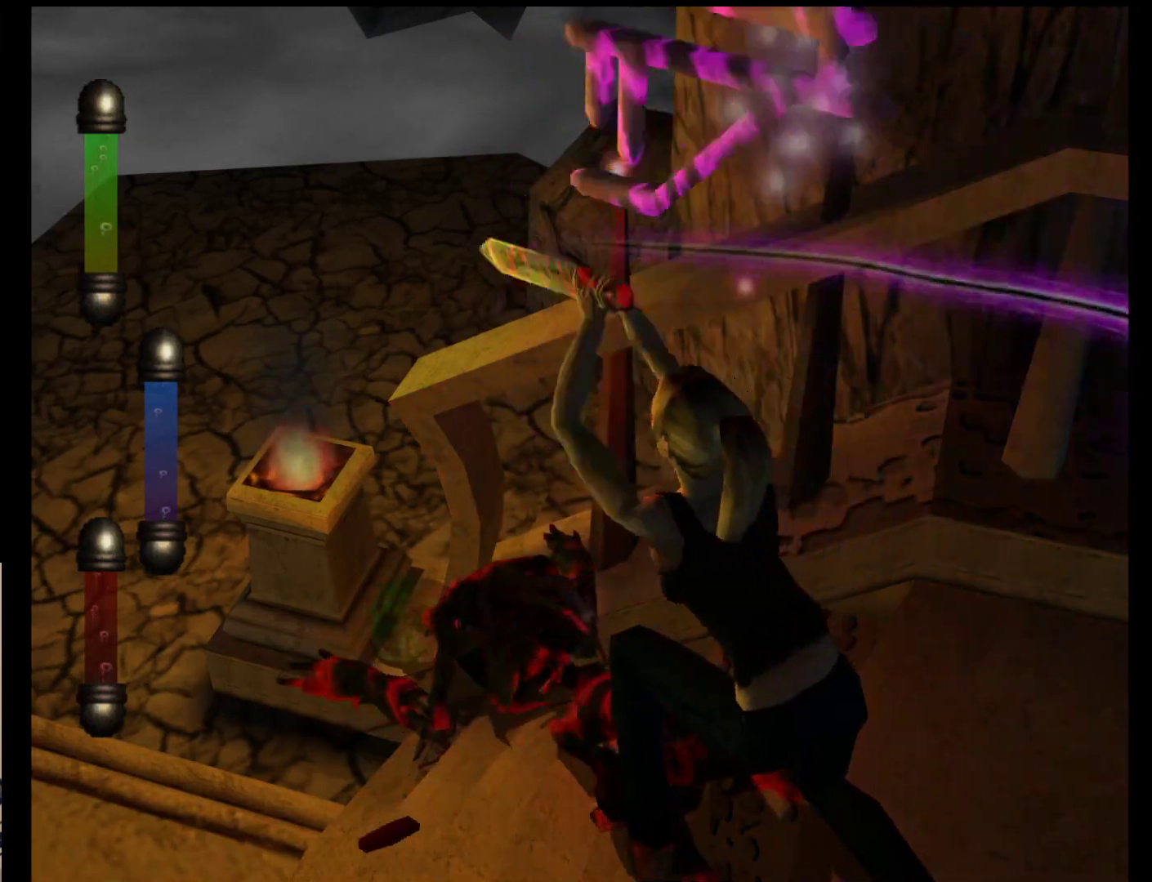
{"buttons": [], "left_stick": "up-right", "events": []}
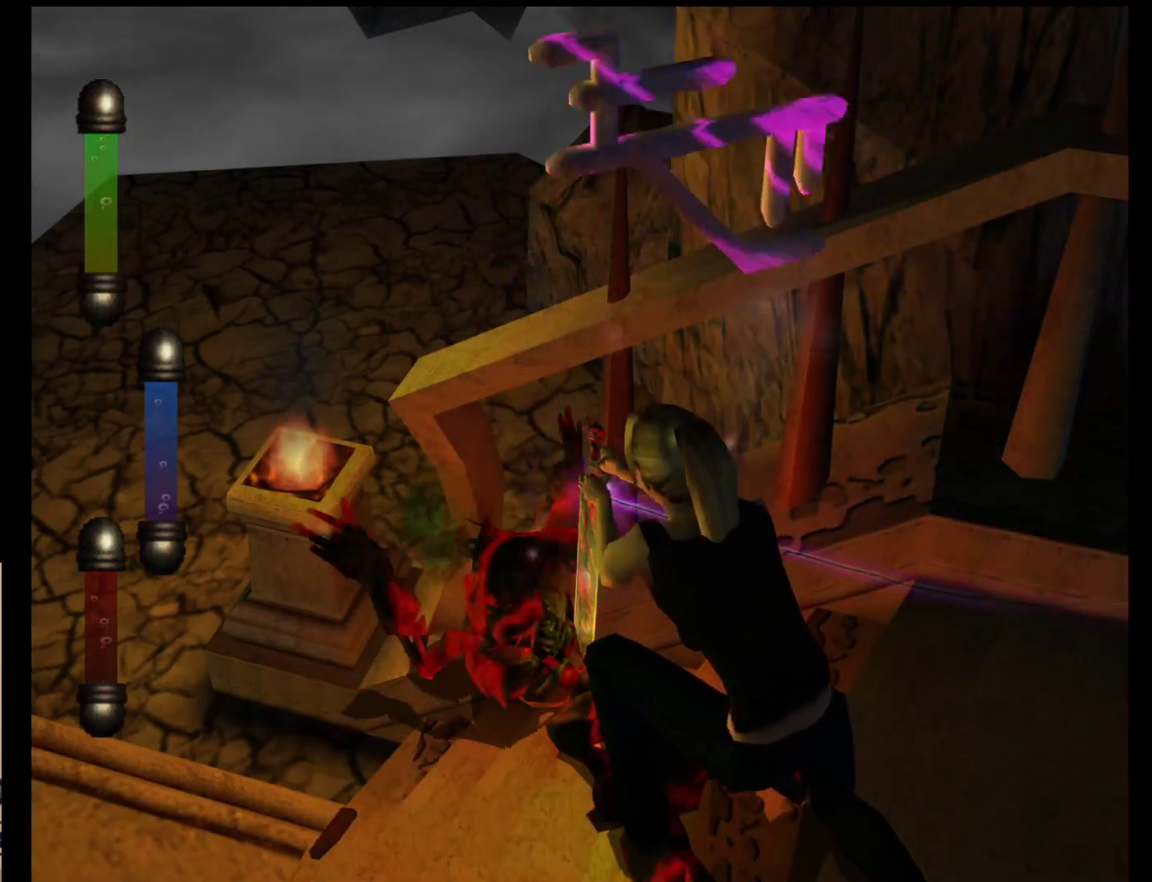
{"buttons": [], "left_stick": "up-right", "events": []}
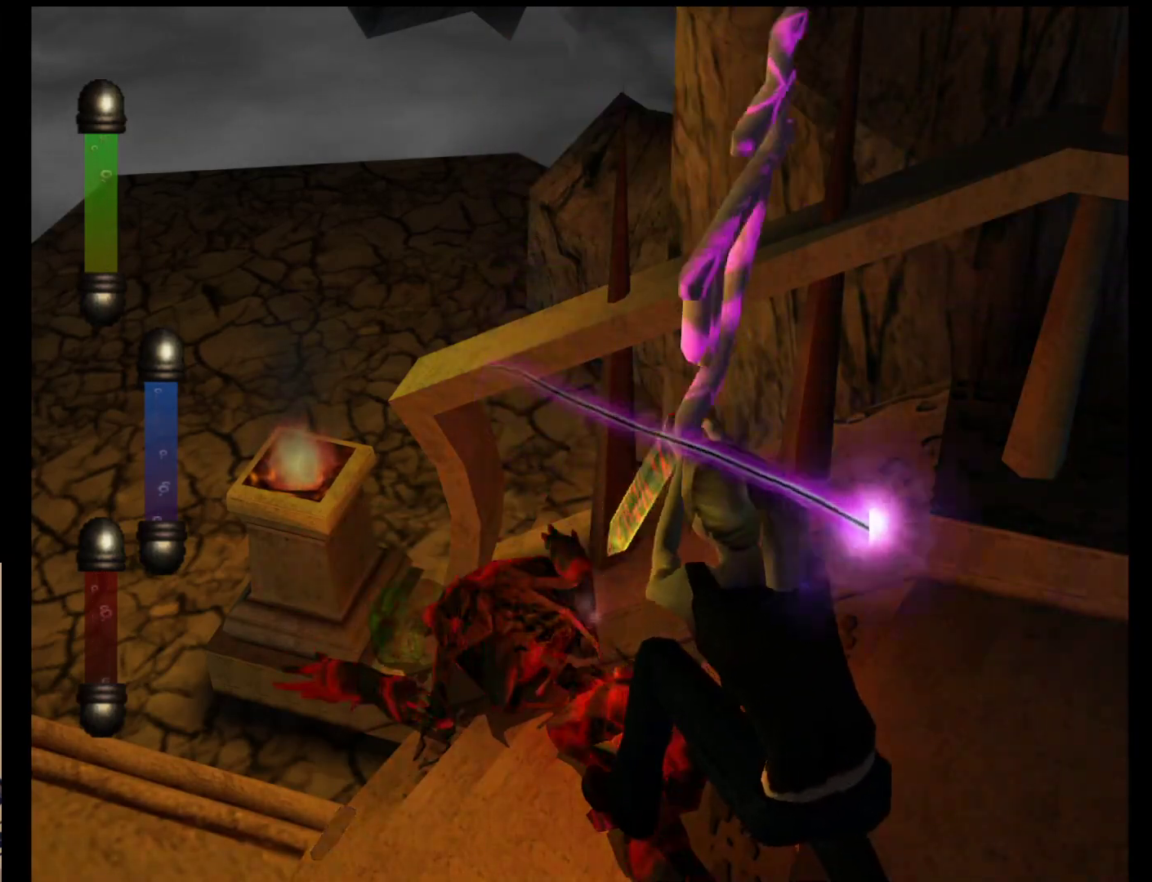
{"buttons": [], "left_stick": "up-right", "events": []}
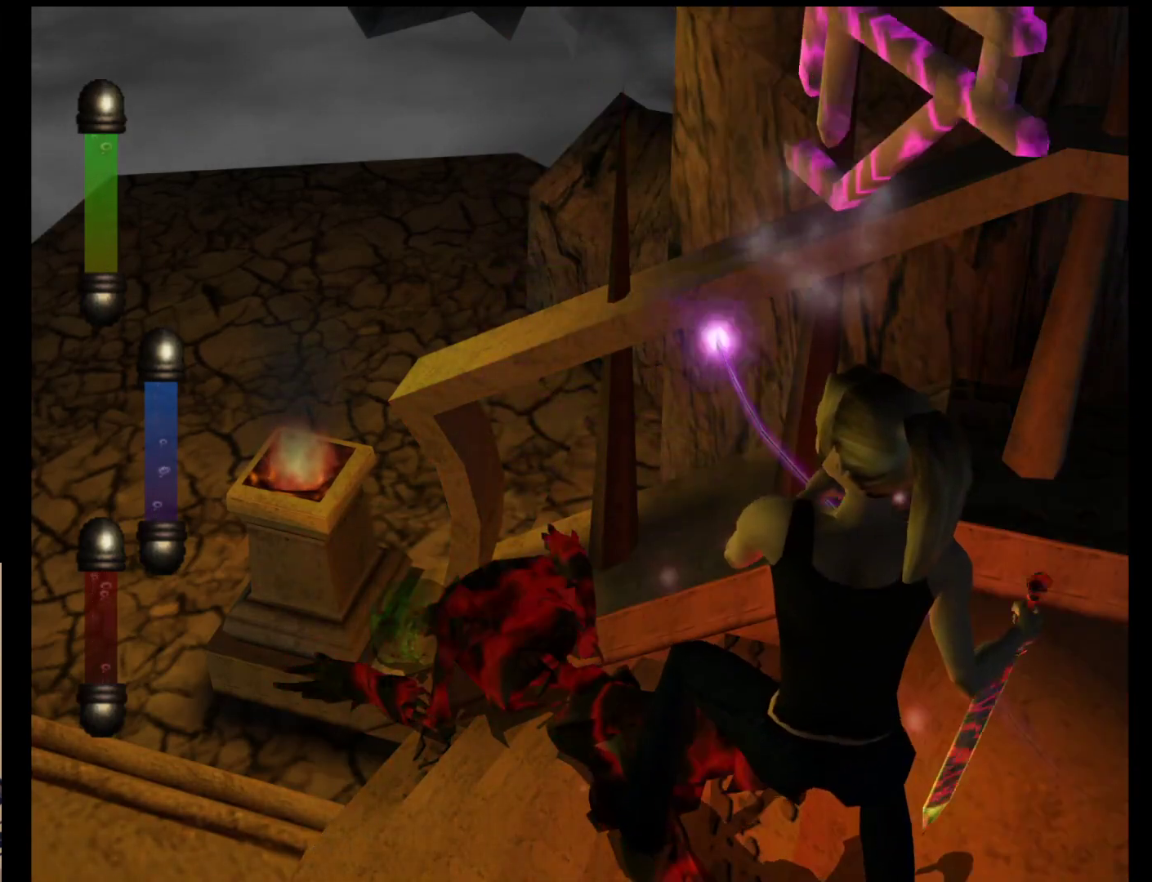
{"buttons": [], "left_stick": "up-right", "events": []}
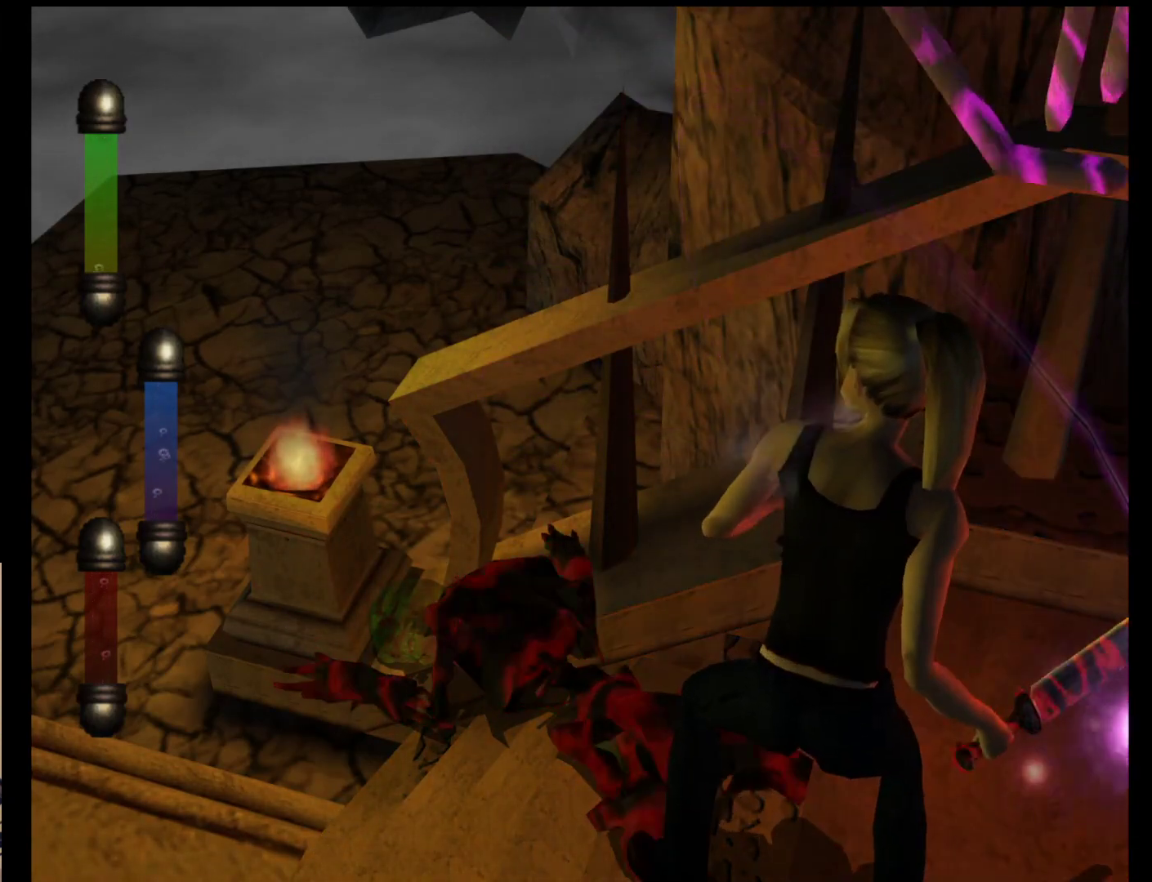
{"buttons": [], "left_stick": "up-right", "events": []}
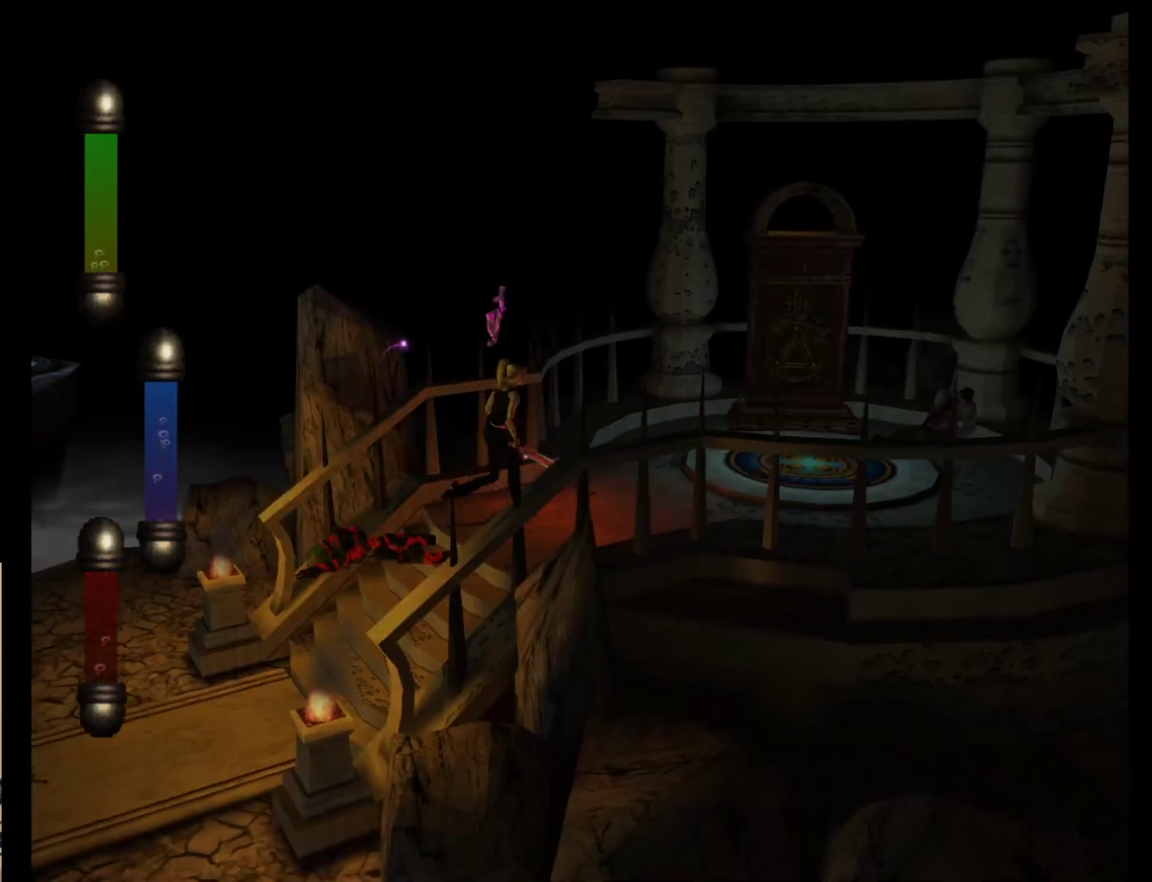
{"buttons": [], "left_stick": "up-right", "events": []}
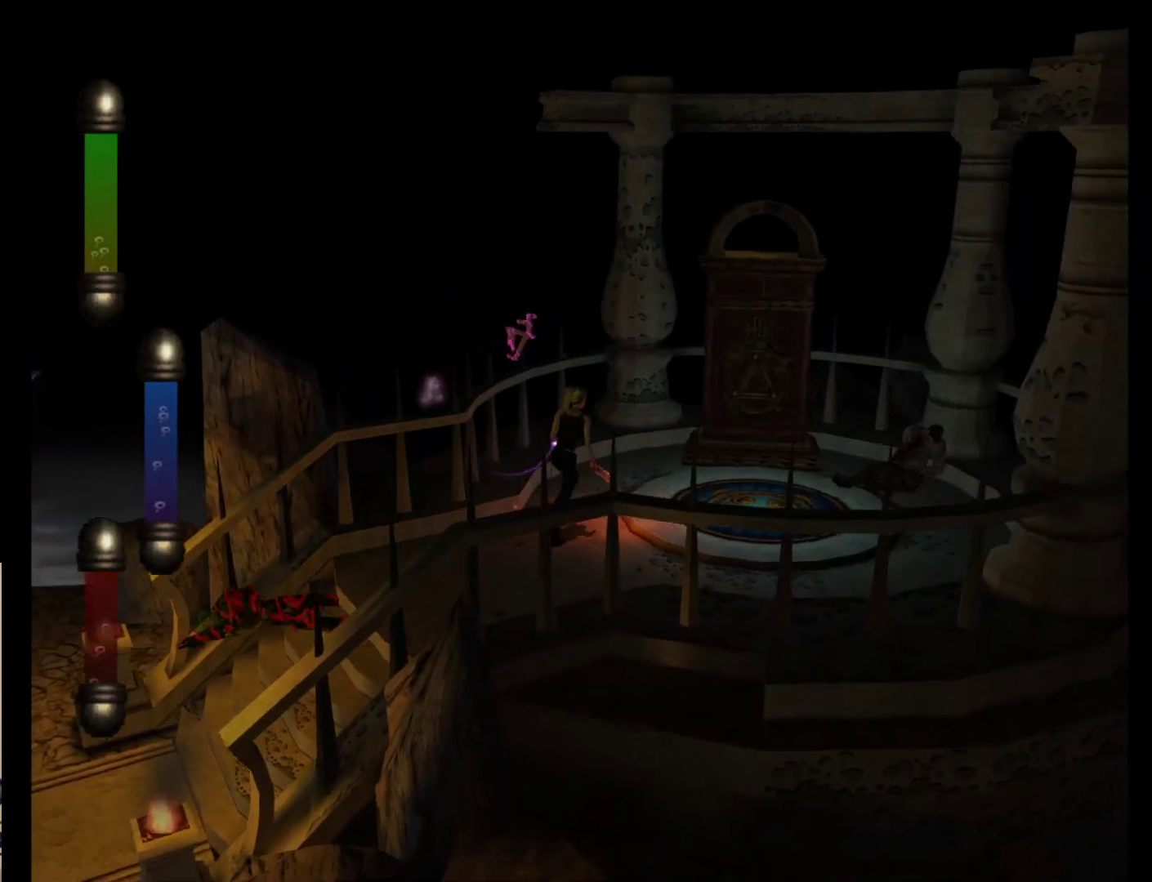
{"buttons": [], "left_stick": "up-right", "events": []}
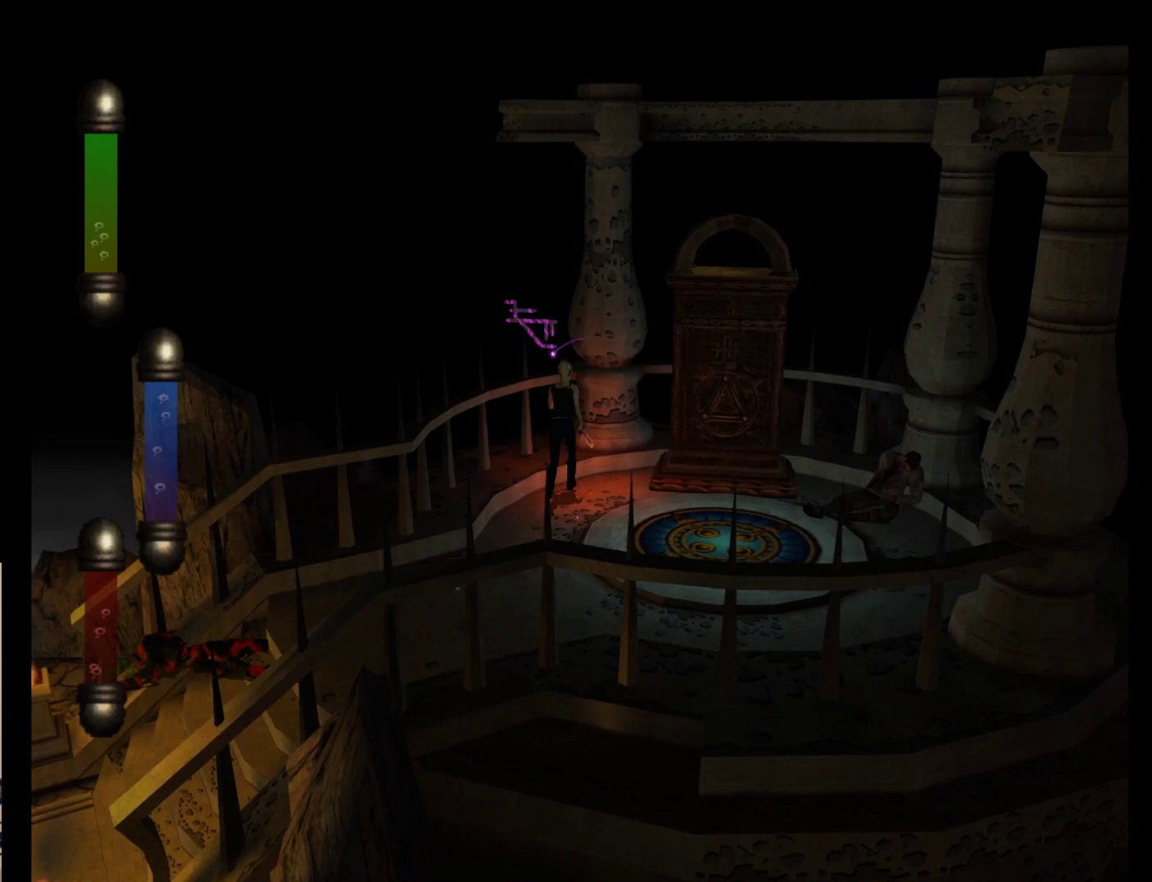
{"buttons": [], "left_stick": "up-right", "events": []}
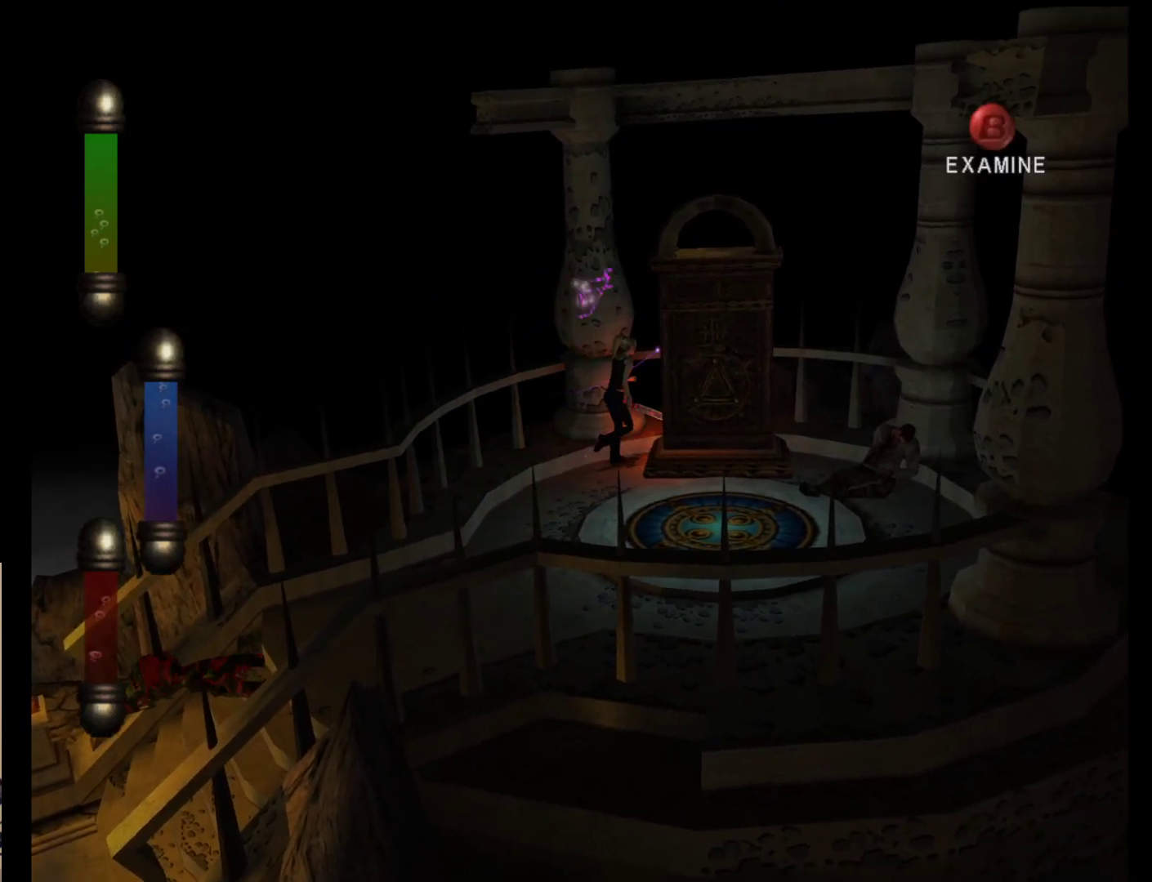
{"buttons": [], "left_stick": "up-right"}
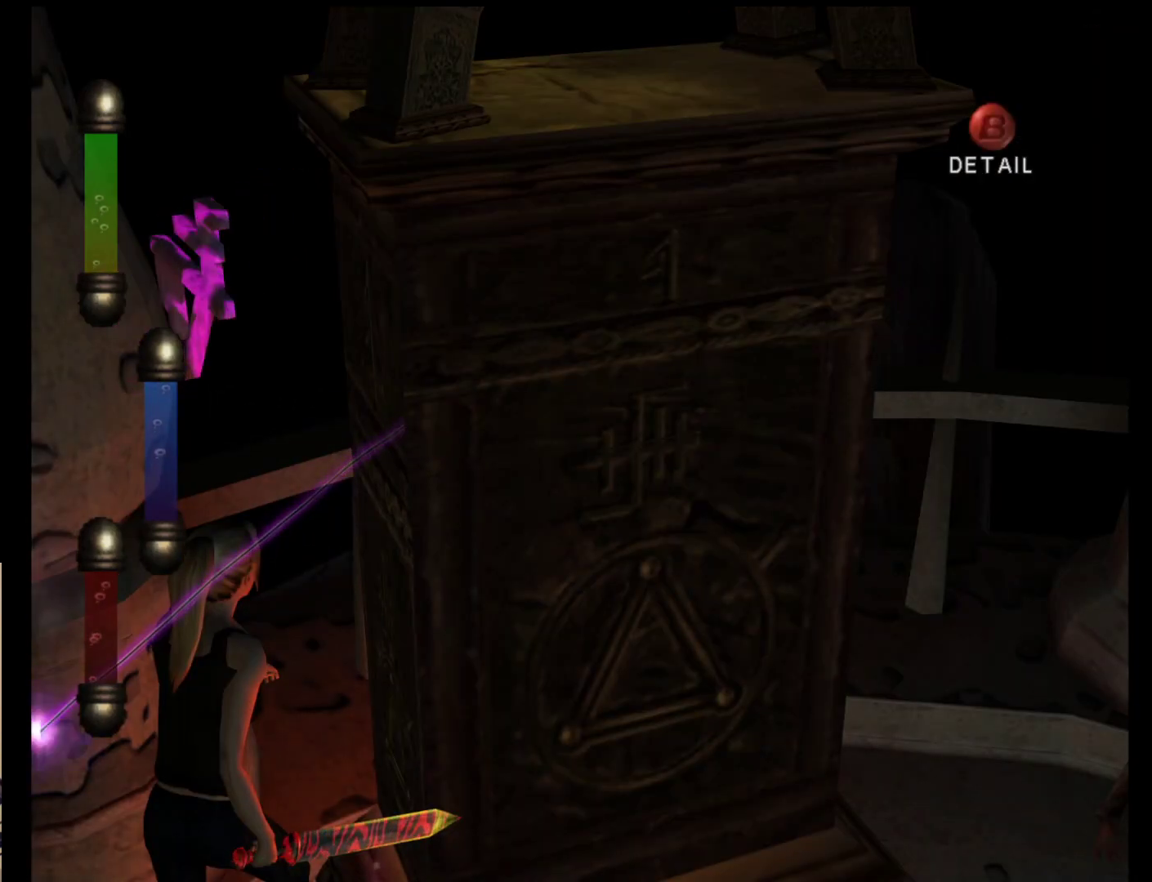
{"buttons": [], "left_stick": "center", "events": [[117, "left_stick", "center"]]}
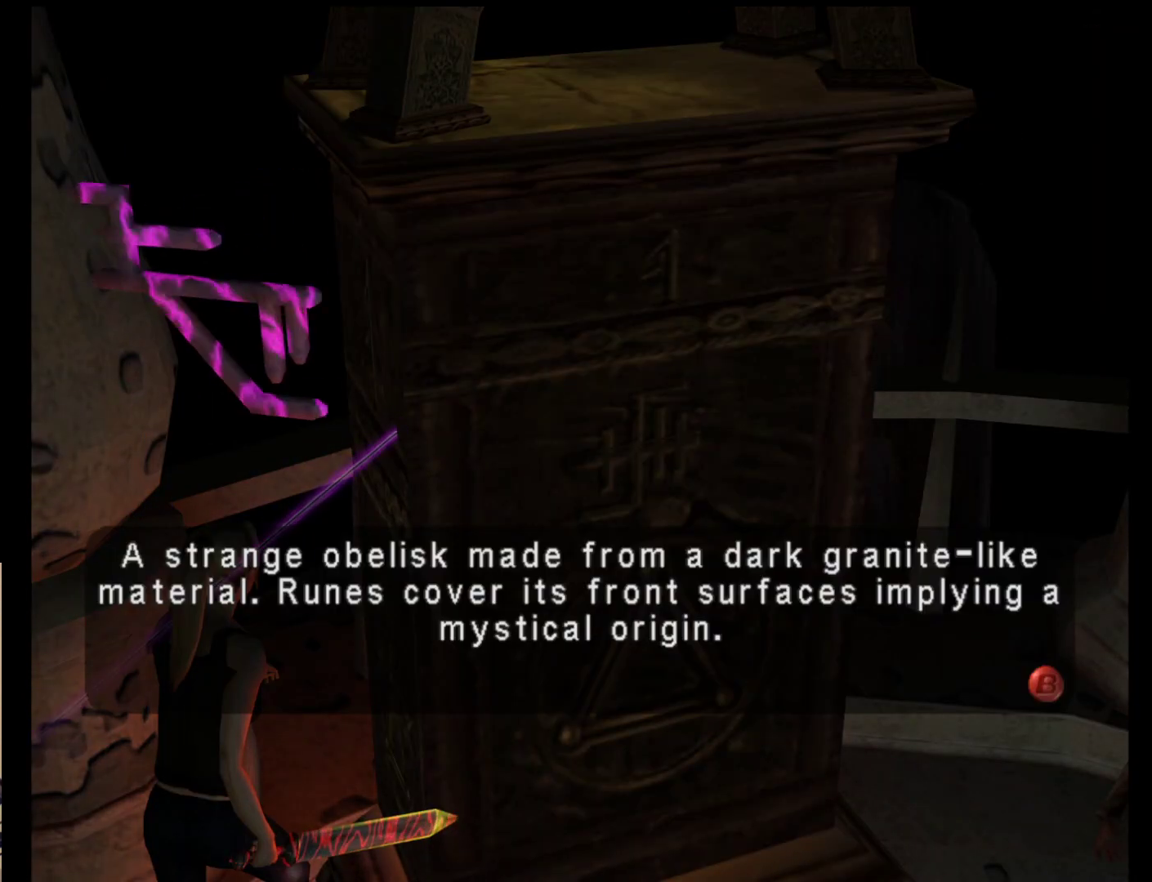
{"buttons": [], "left_stick": "center", "events": []}
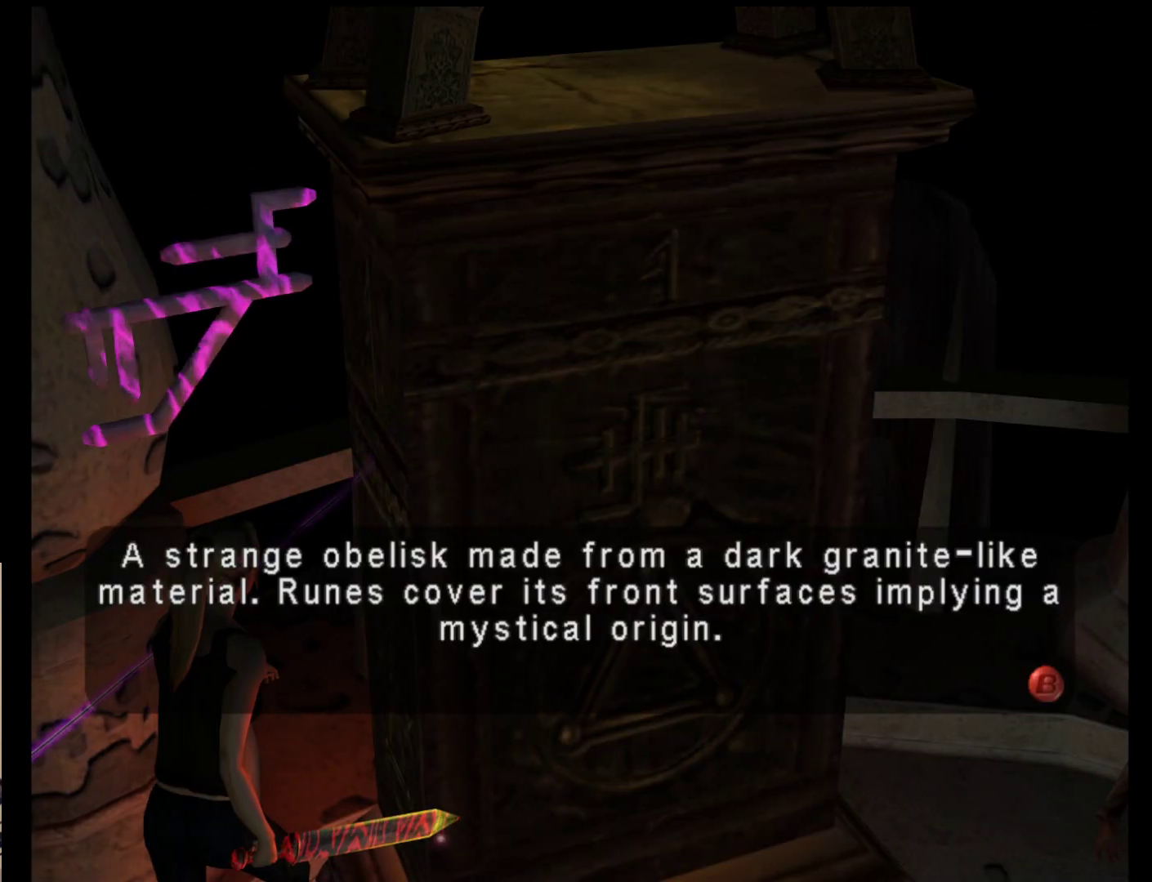
{"buttons": [], "left_stick": "down", "events": [[233, "left_stick", "down"]]}
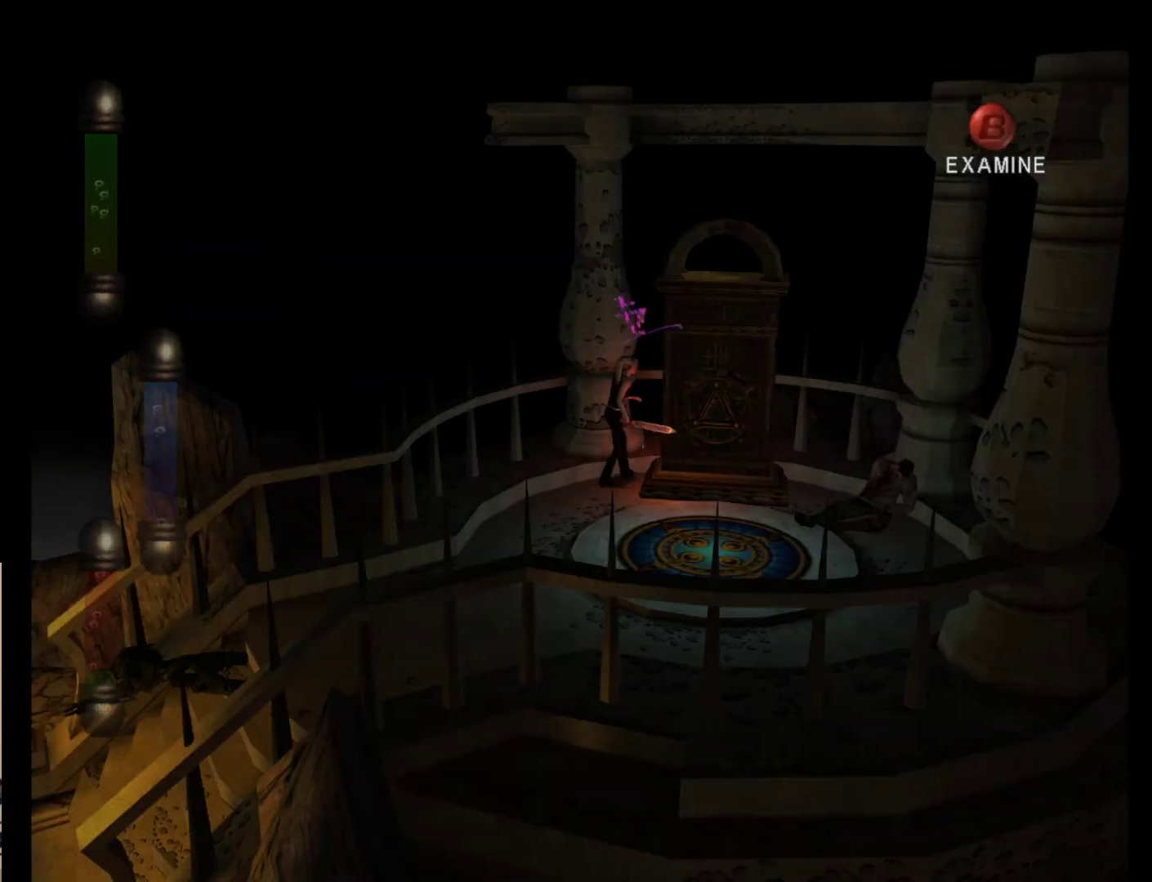
{"buttons": [], "left_stick": "down", "events": []}